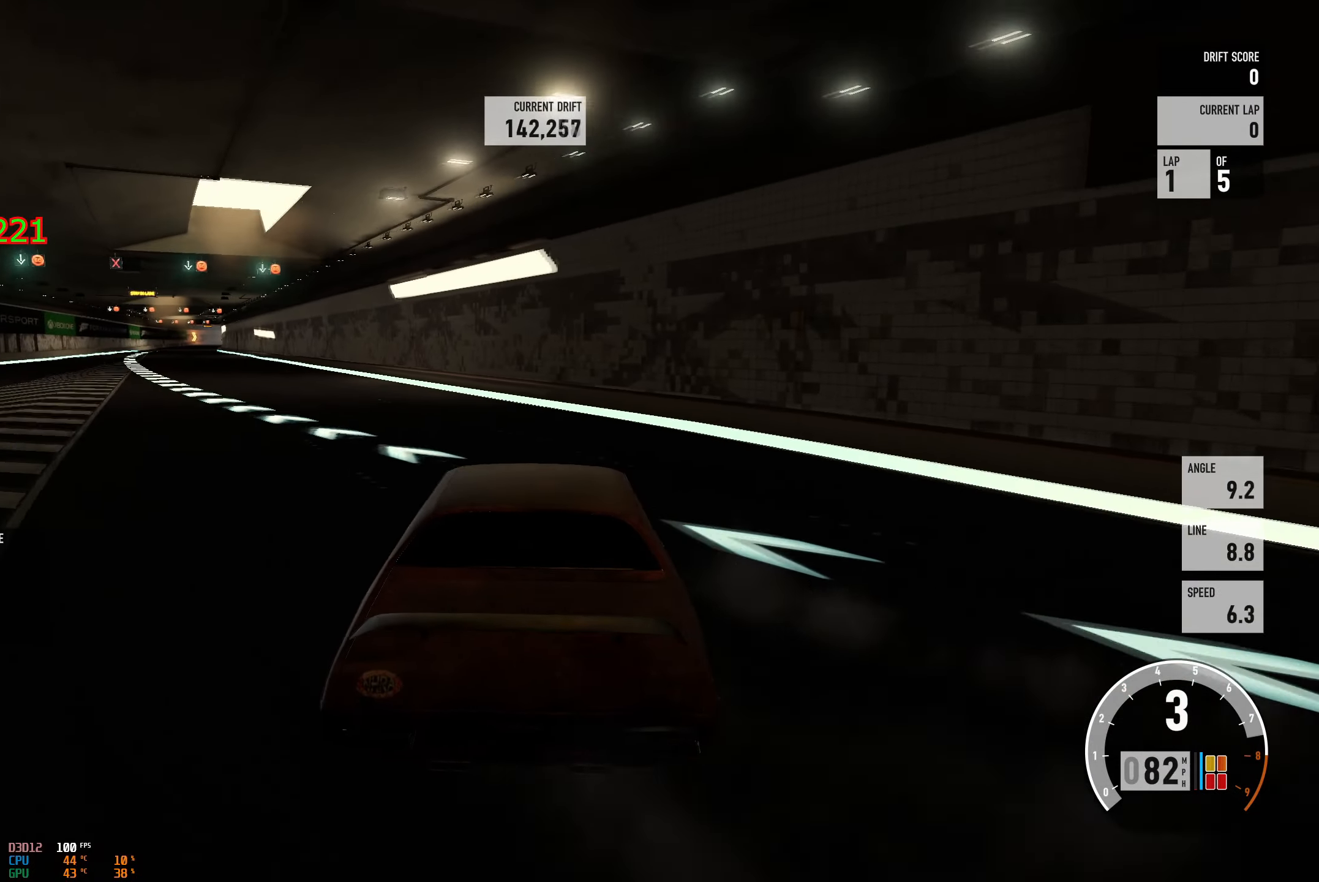
Gameplay with a controller (Xbox layout); each line is a JSON object with the inputs held at the frame after it. "events" lists button and stick changes between this image and that frame as [ms after this image, input, new state], when the widget could be followed in between.
{"buttons": [], "left_stick": "left", "right_stick": "center", "events": [[17, "L2", "down"], [17, "left_stick", "right"], [151, "L2", "up"], [251, "left_stick", "center"], [301, "left_stick", "left"], [501, "R2", "up"]]}
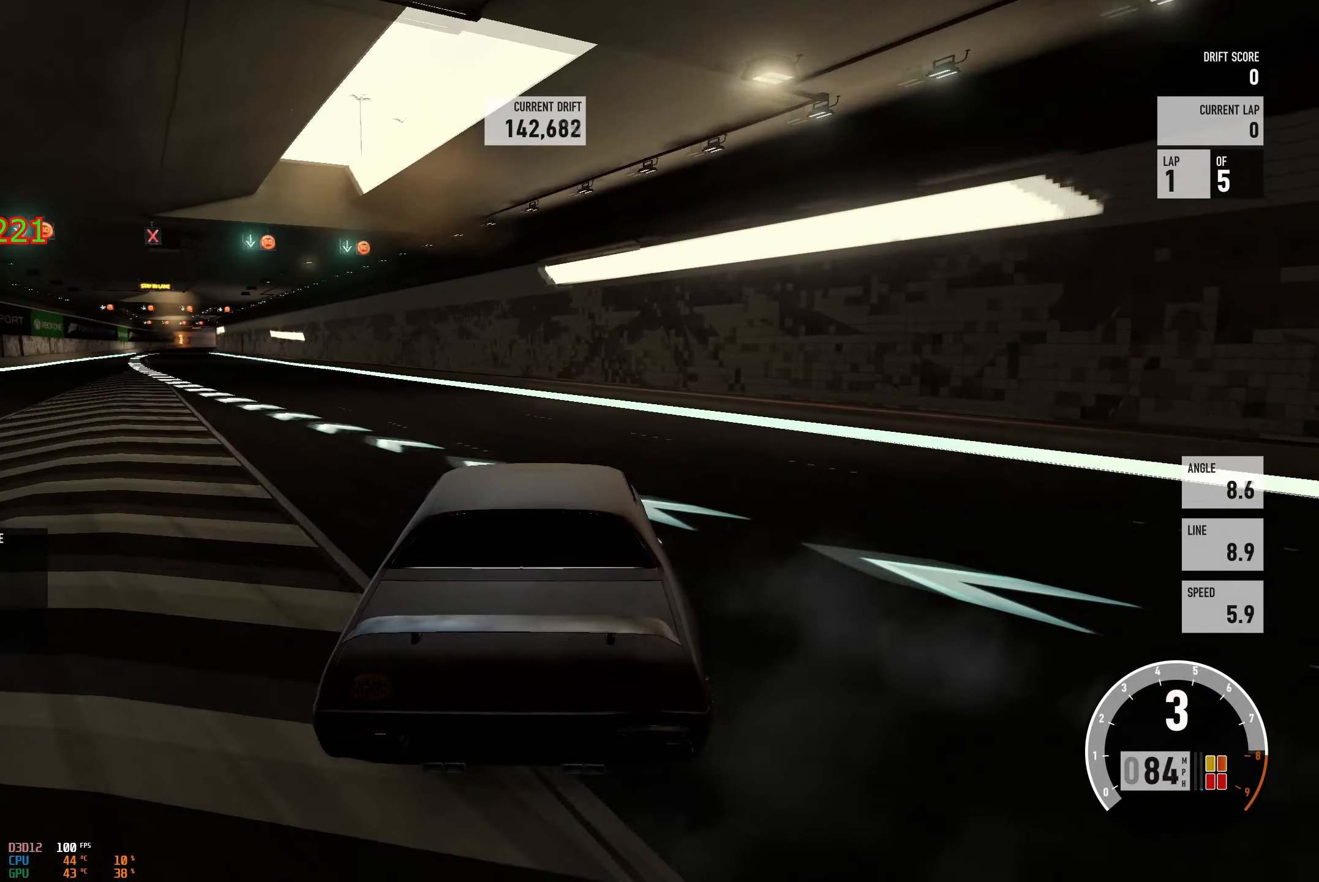
{"buttons": [], "left_stick": "right", "right_stick": "center", "events": [[67, "left_stick", "center"], [117, "left_stick", "right"], [217, "R2", "down"], [334, "left_stick", "center"], [467, "R2", "up"], [467, "left_stick", "right"]]}
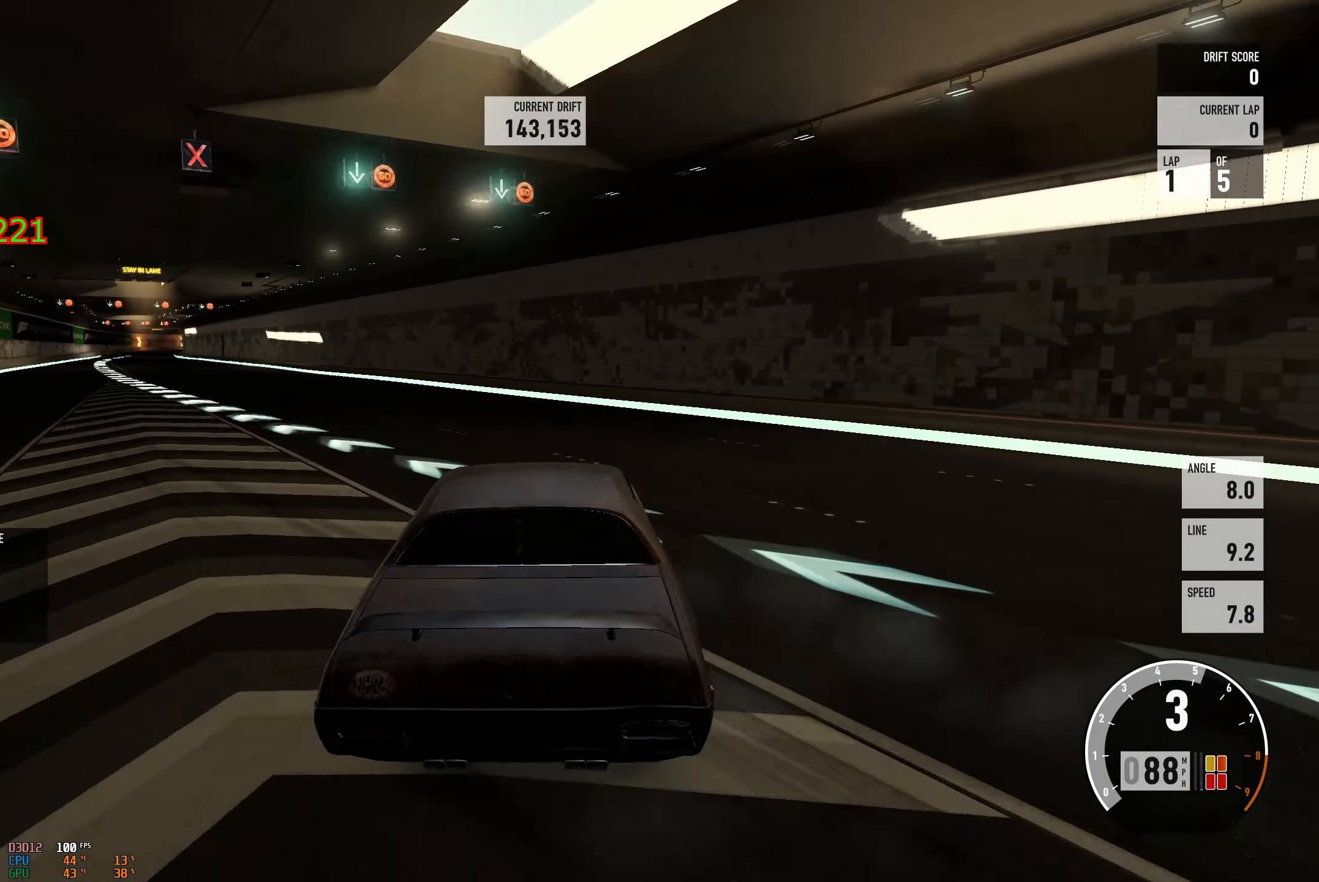
{"buttons": ["R2"], "left_stick": "left", "right_stick": "center", "events": [[34, "left_stick", "center"], [84, "R2", "down"], [84, "left_stick", "left"], [417, "left_stick", "center"], [484, "left_stick", "left"]]}
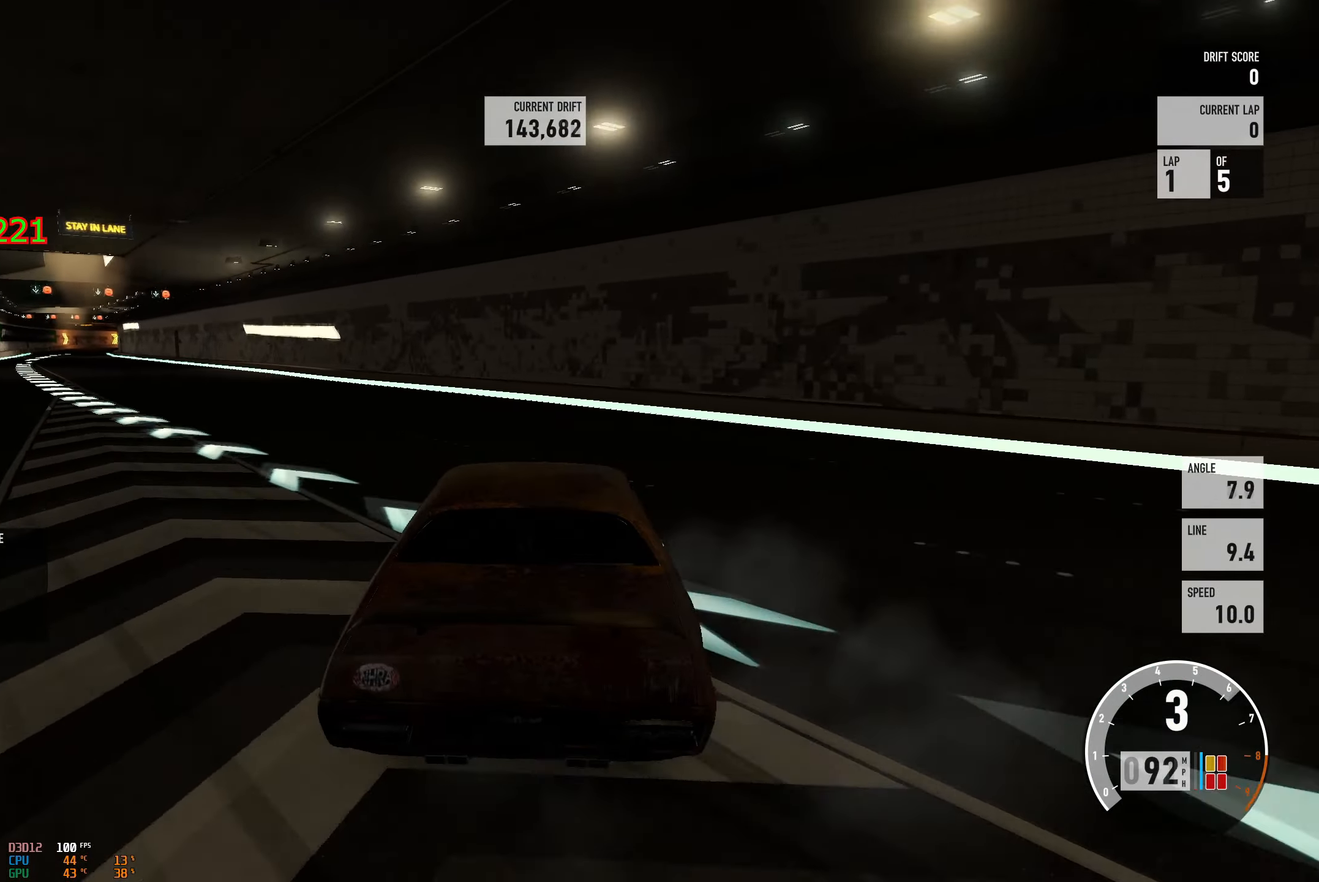
{"buttons": ["R2"], "left_stick": "left", "right_stick": "center", "events": []}
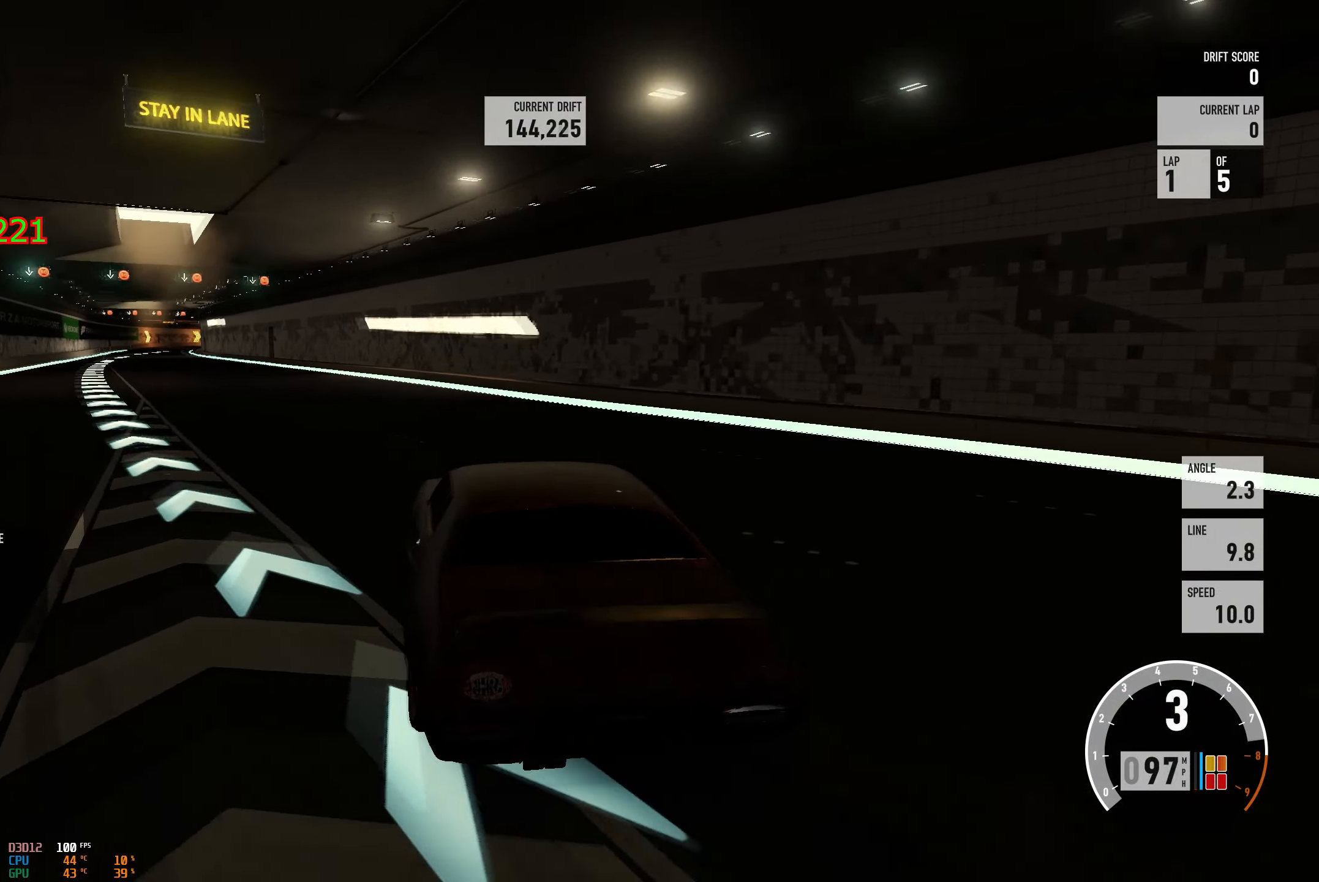
{"buttons": ["A"], "left_stick": "right", "right_stick": "center", "events": [[117, "left_stick", "right"], [201, "A", "down"], [201, "R2", "up"], [217, "L2", "down"], [434, "L2", "up"]]}
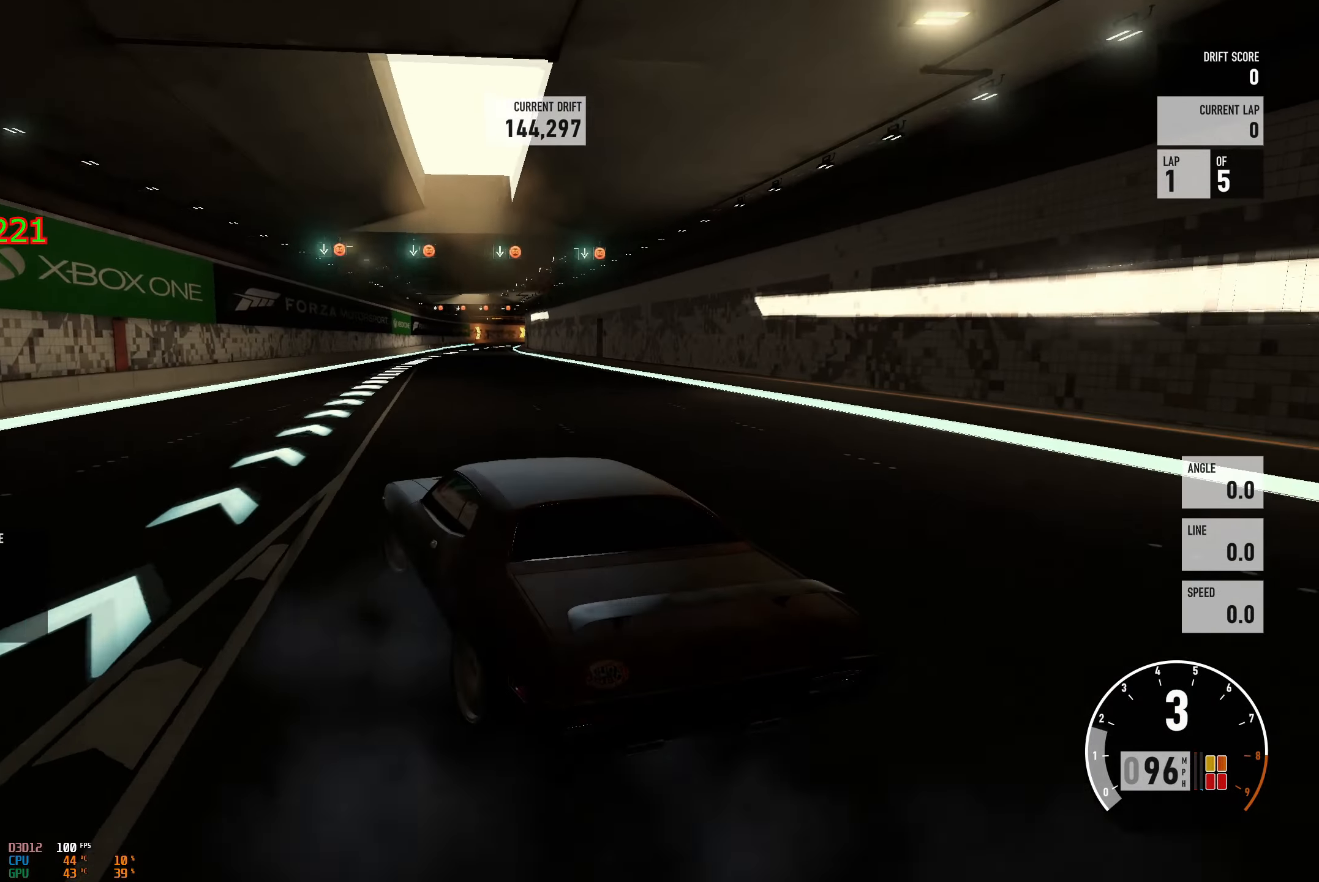
{"buttons": ["A", "R2"], "left_stick": "center", "right_stick": "center", "events": [[50, "R2", "down"], [483, "left_stick", "center"]]}
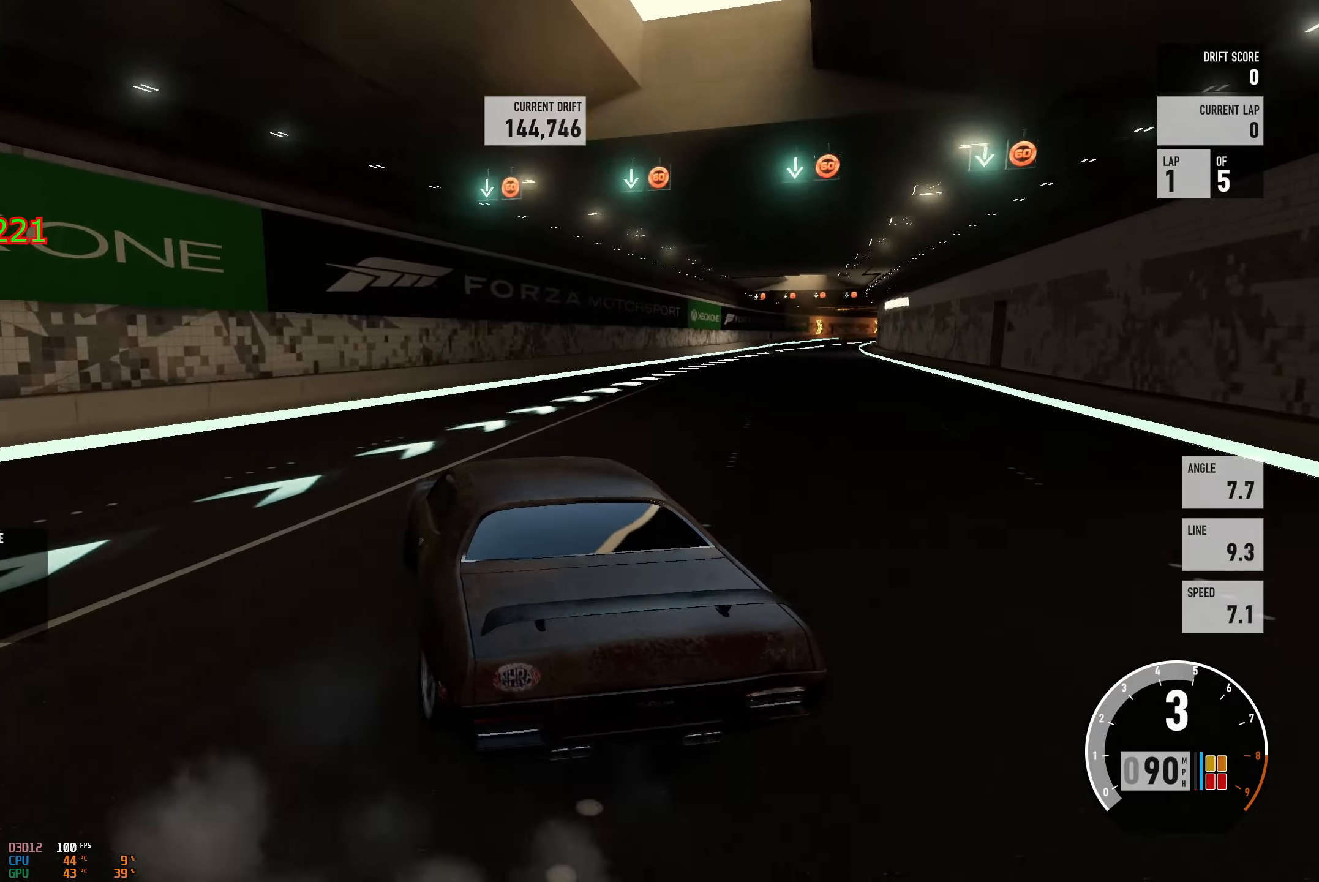
{"buttons": [], "left_stick": "right", "right_stick": "center", "events": [[16, "L2", "down"], [16, "left_stick", "left"], [133, "L2", "up"], [233, "left_stick", "right"], [267, "A", "up"], [383, "R2", "up"]]}
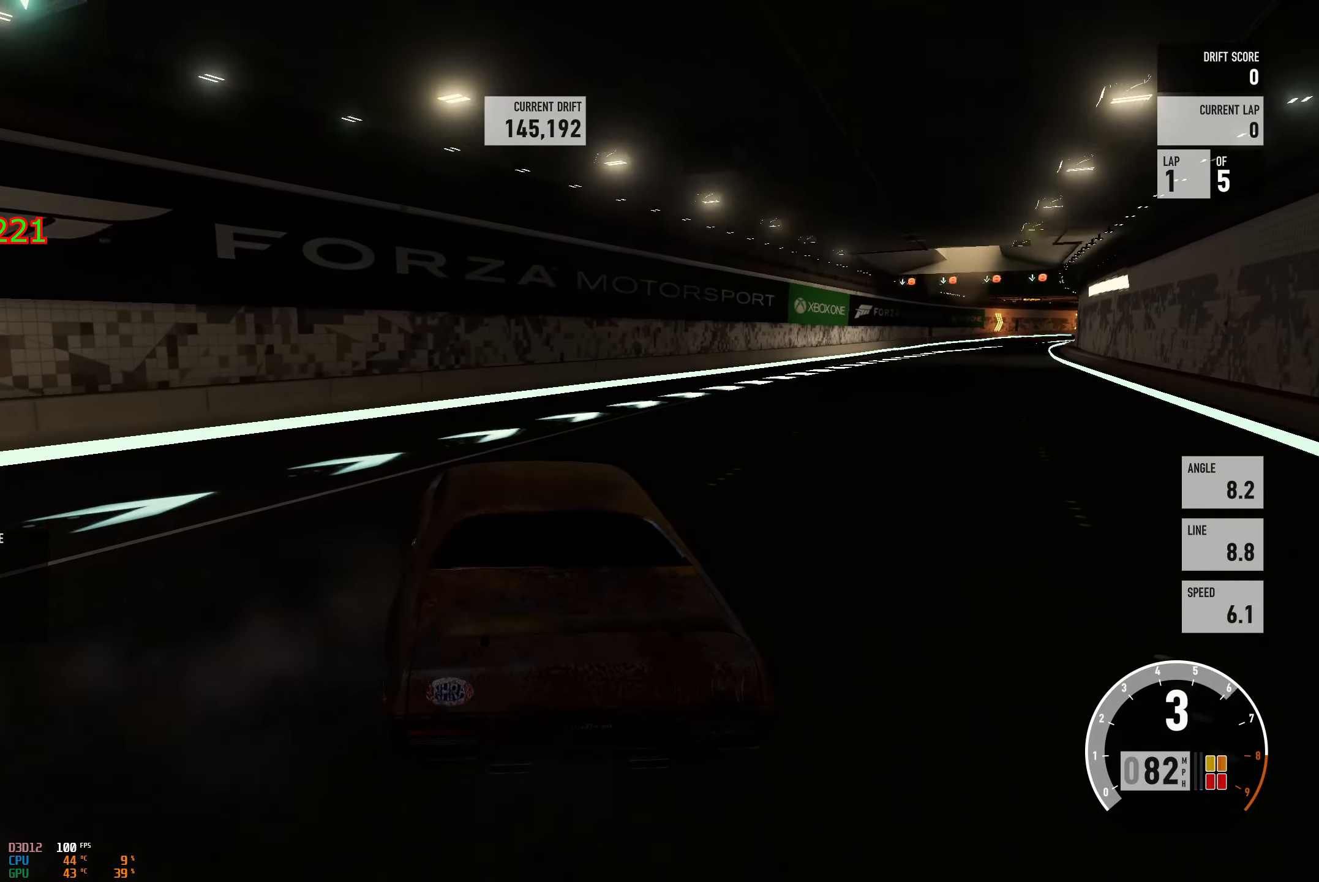
{"buttons": ["R2"], "left_stick": "right", "right_stick": "center", "events": [[17, "R2", "down"], [117, "left_stick", "up-left"], [200, "left_stick", "right"]]}
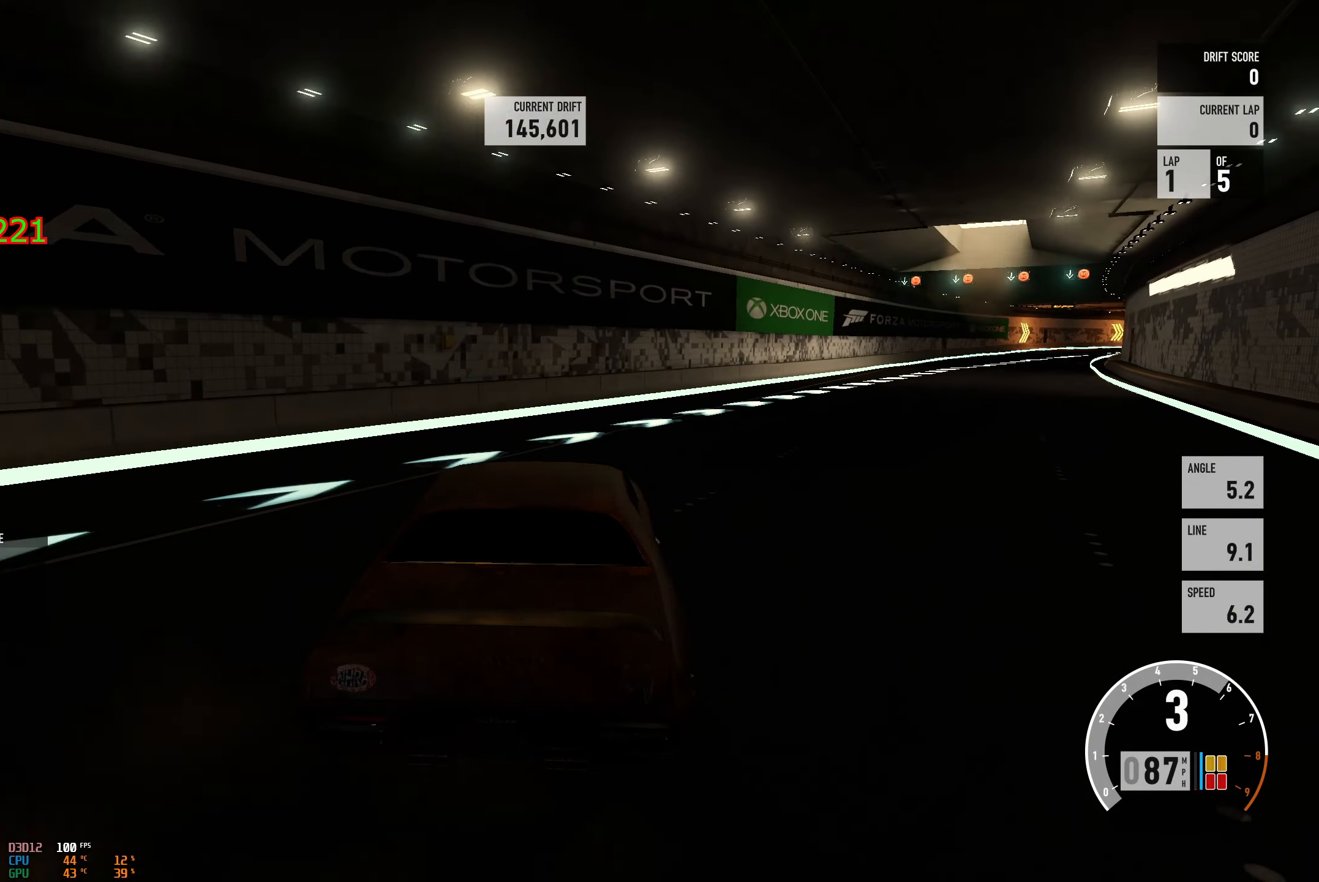
{"buttons": ["R2"], "left_stick": "left", "right_stick": "center", "events": [[317, "left_stick", "up-left"], [434, "left_stick", "left"]]}
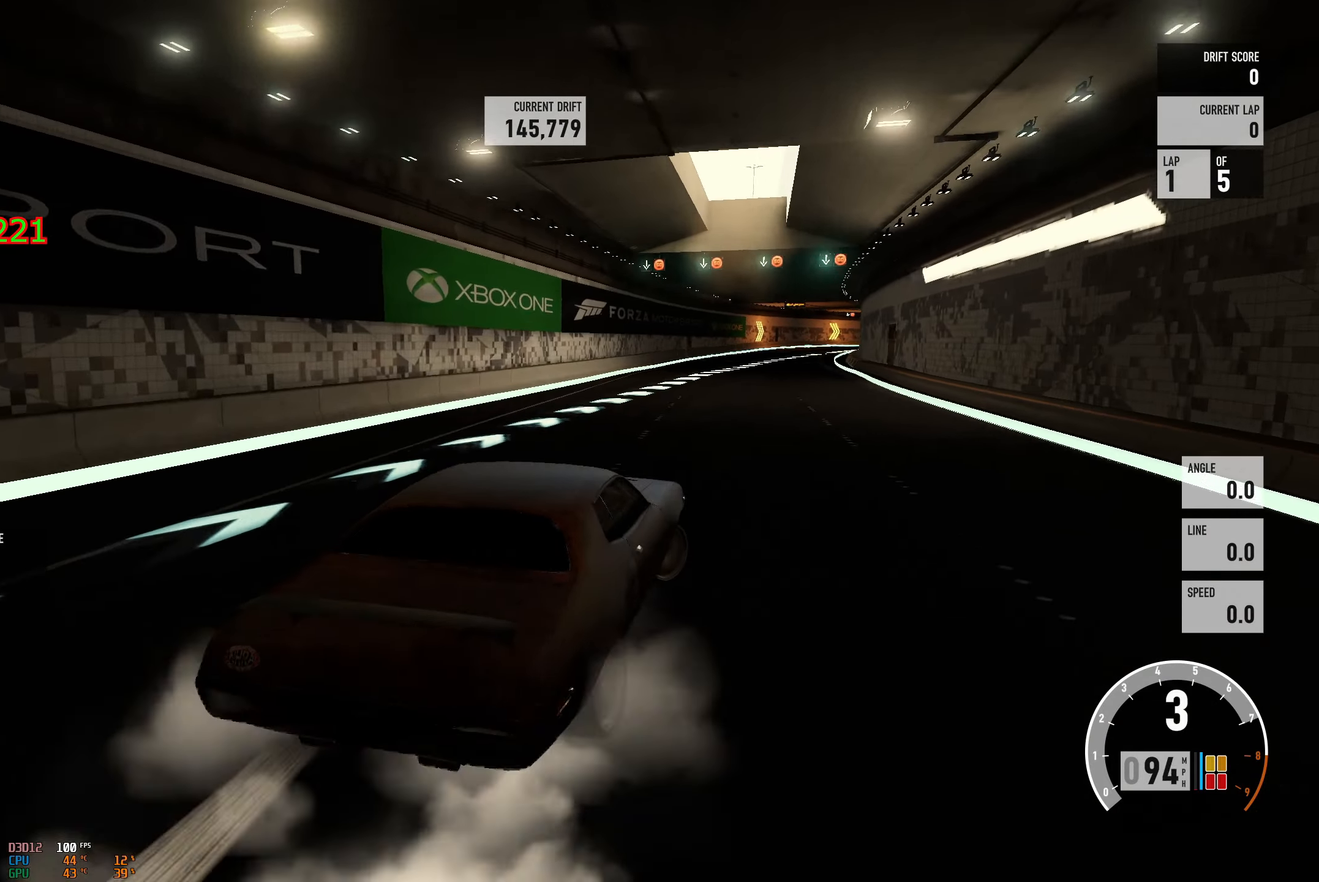
{"buttons": ["A"], "left_stick": "left", "right_stick": "center", "events": [[434, "A", "down"], [501, "R2", "up"]]}
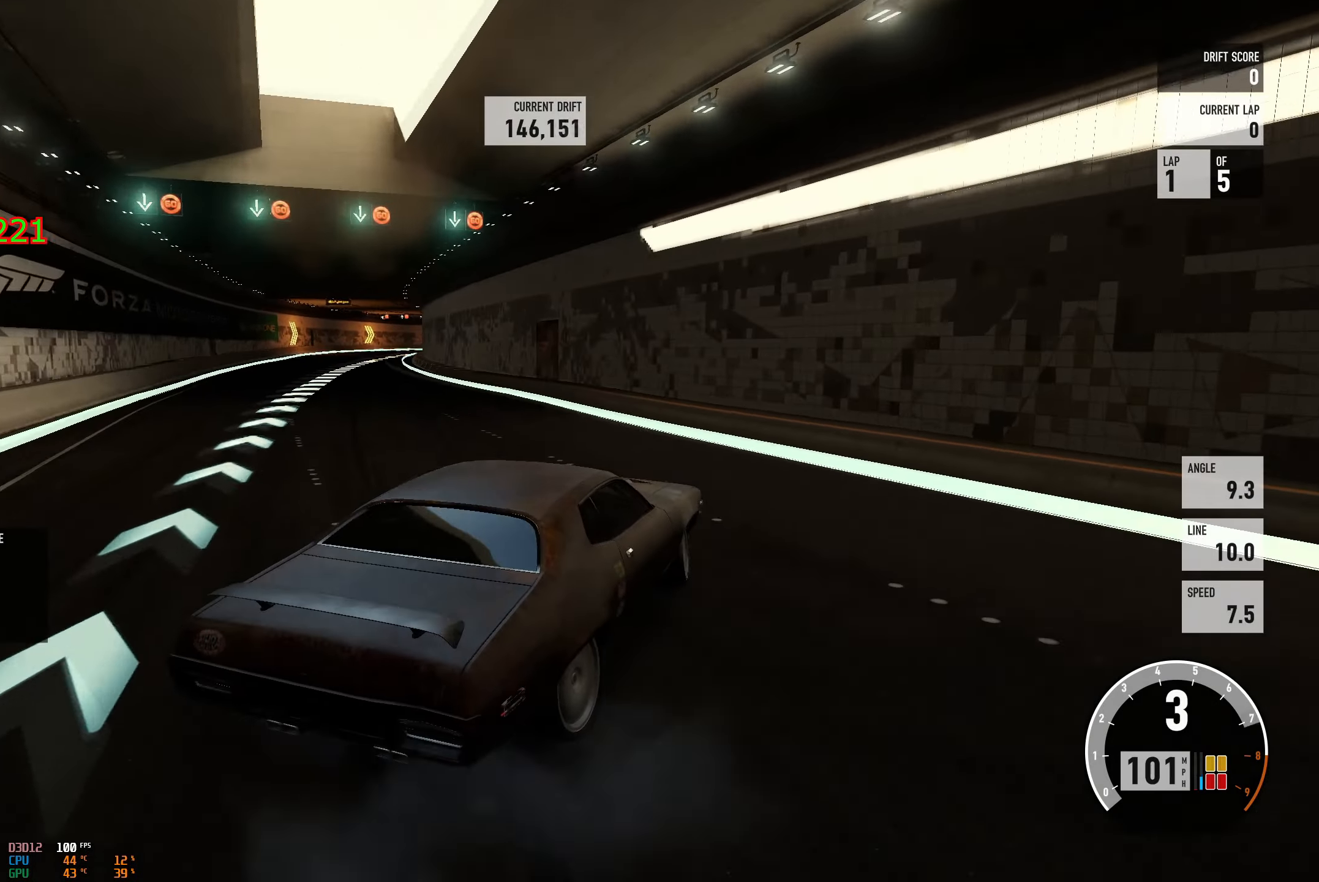
{"buttons": ["L2", "R2"], "left_stick": "center", "right_stick": "center", "events": [[400, "A", "up"], [434, "R2", "down"], [484, "L2", "down"], [500, "left_stick", "center"]]}
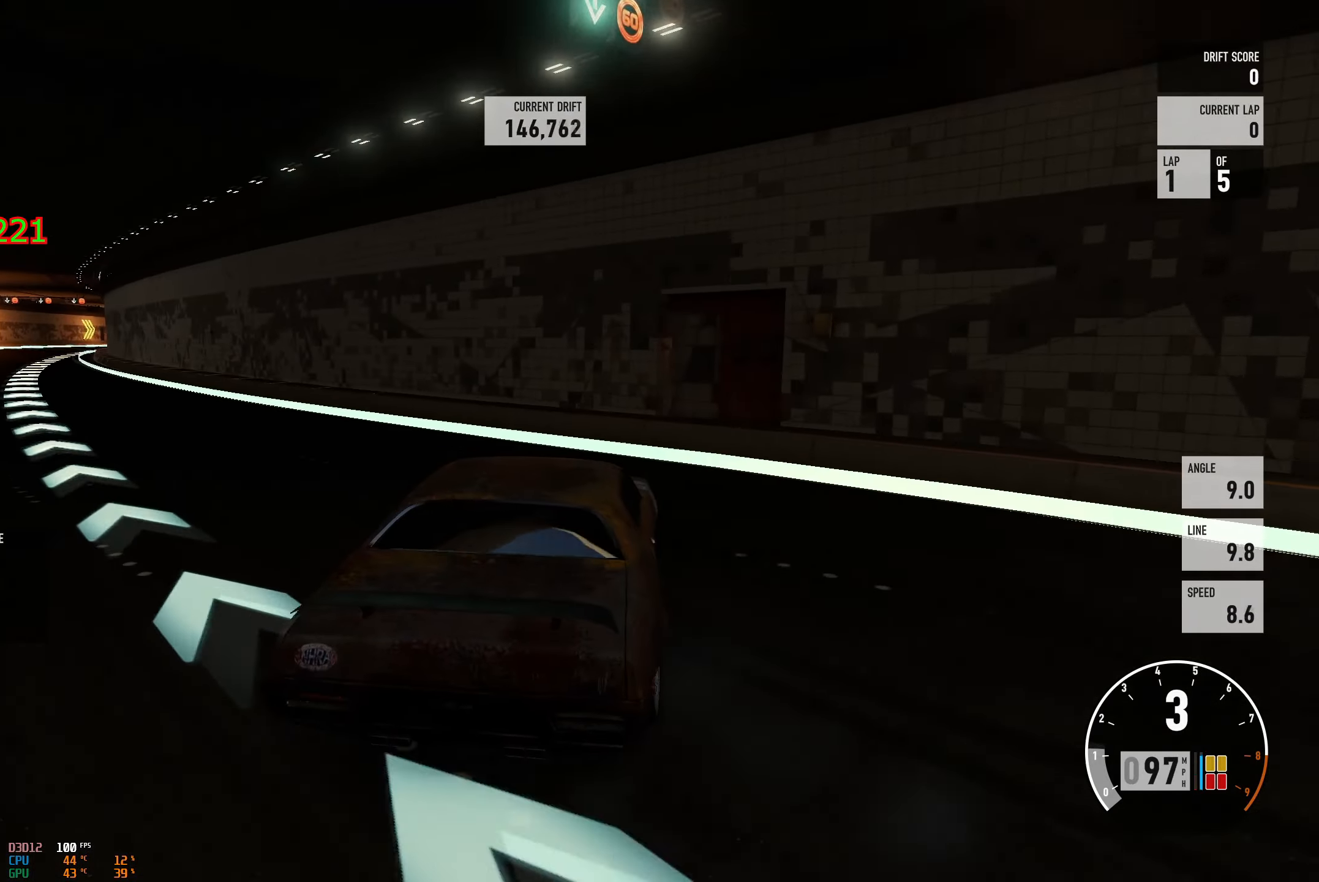
{"buttons": ["L2", "R2"], "left_stick": "right", "right_stick": "center", "events": [[17, "left_stick", "left"], [34, "left_stick", "right"], [134, "L2", "up"], [184, "left_stick", "center"], [234, "left_stick", "left"], [451, "L2", "down"], [484, "left_stick", "right"]]}
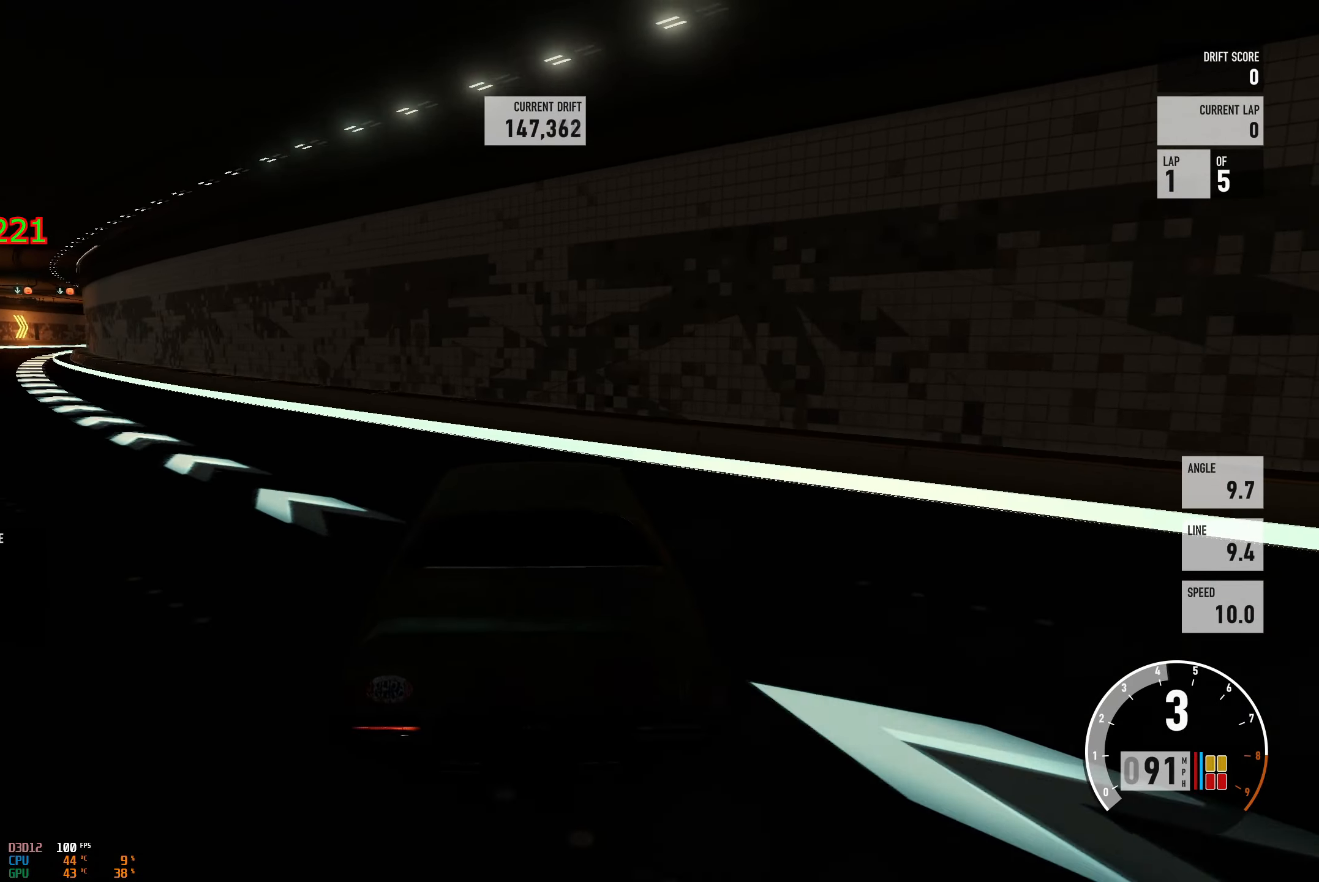
{"buttons": ["R2"], "left_stick": "right", "right_stick": "center", "events": [[83, "L2", "up"]]}
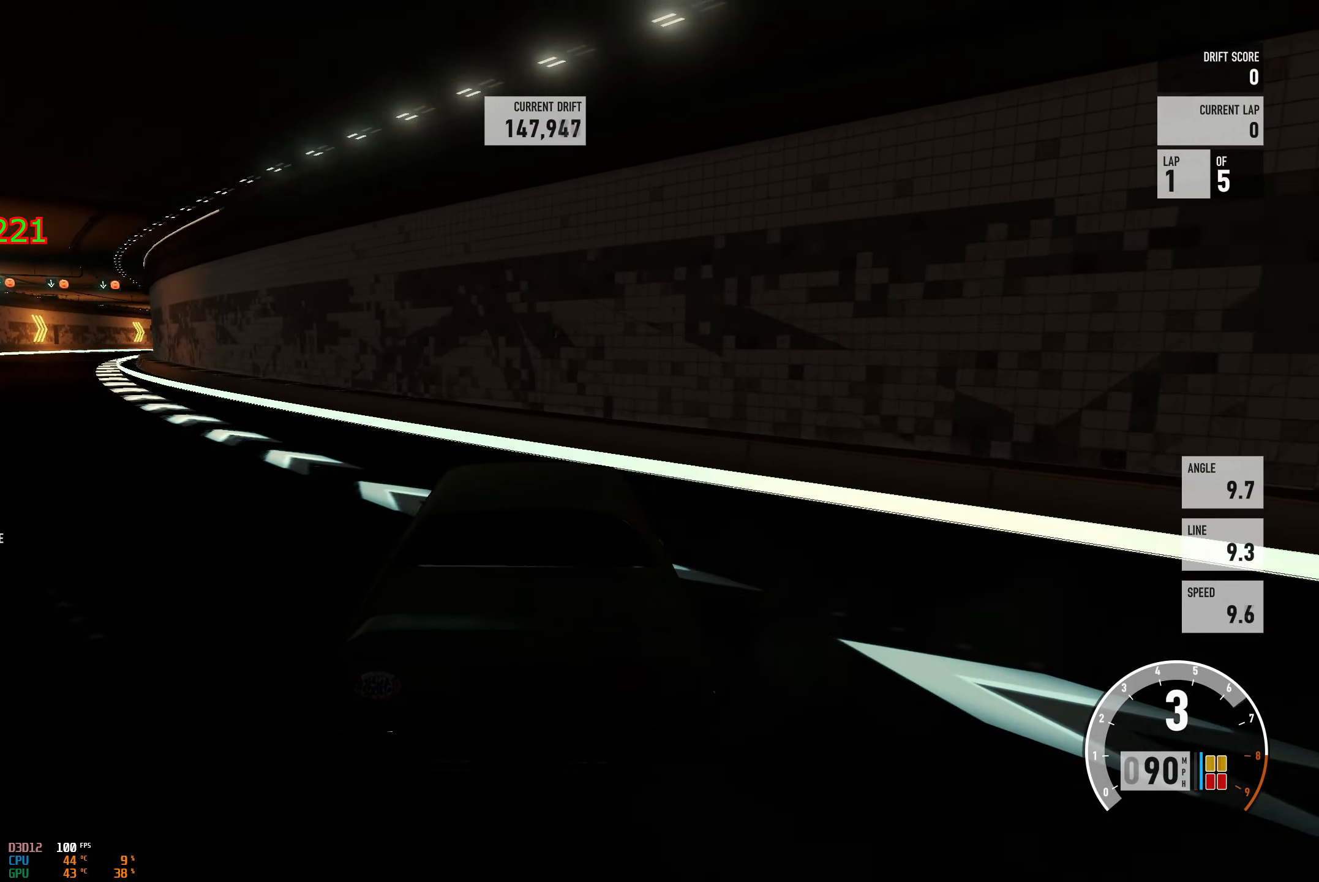
{"buttons": ["R2"], "left_stick": "left", "right_stick": "center", "events": [[50, "left_stick", "left"]]}
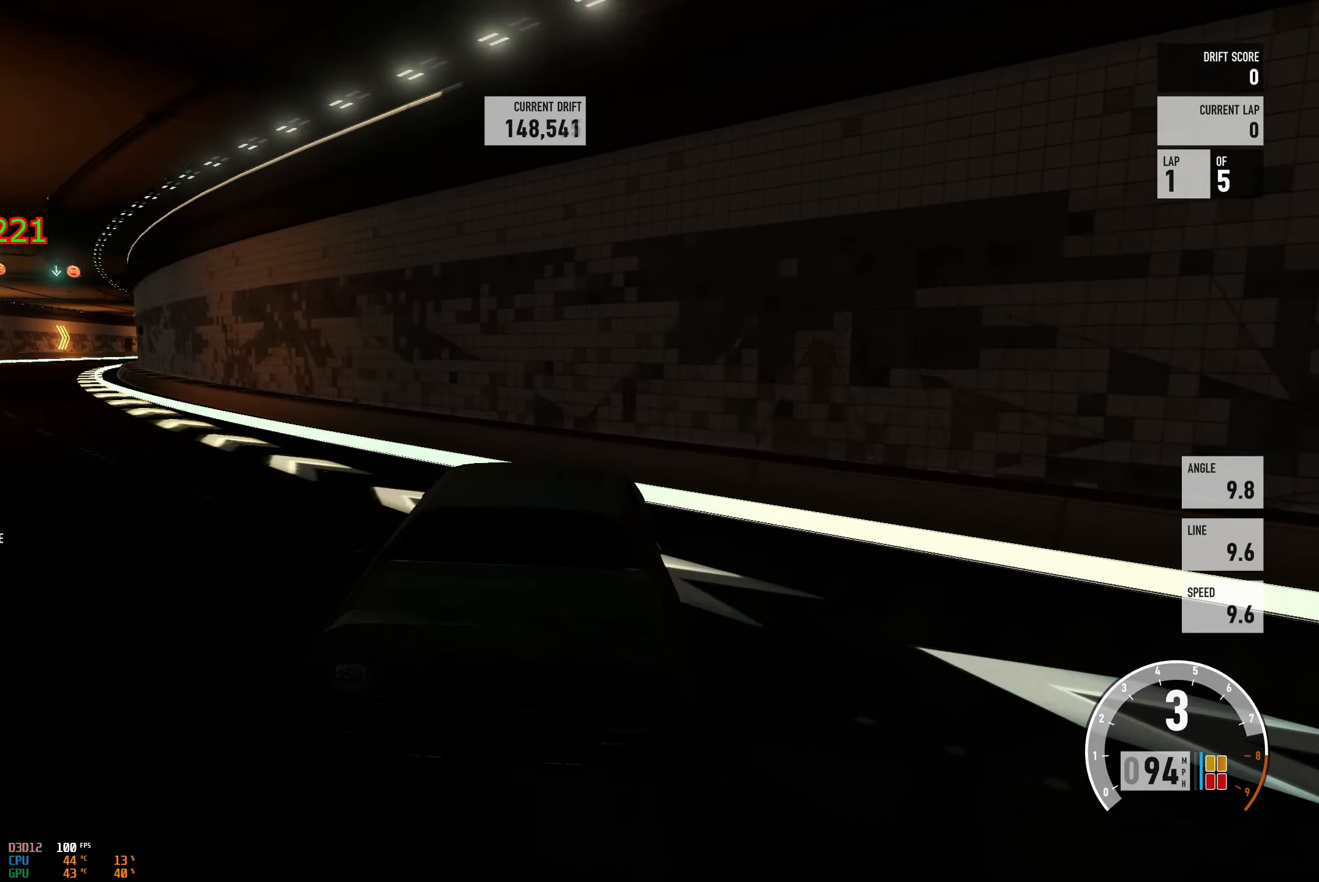
{"buttons": ["R2"], "left_stick": "right", "right_stick": "center", "events": [[150, "L2", "down"], [217, "left_stick", "right"], [300, "L2", "up"]]}
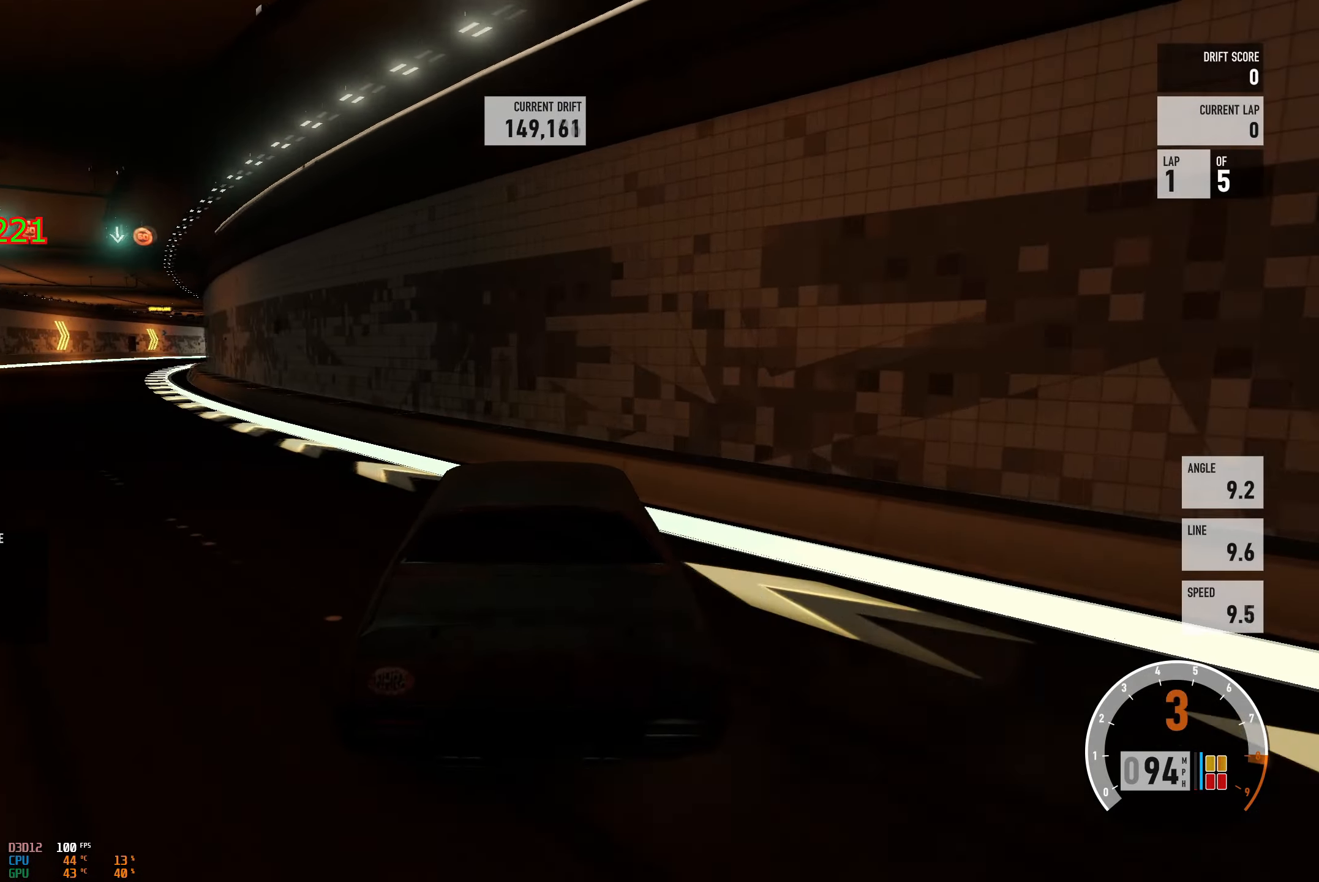
{"buttons": ["R2"], "left_stick": "left", "right_stick": "center", "events": [[134, "left_stick", "left"], [167, "B", "down"], [234, "B", "up"], [234, "R2", "up"], [334, "left_stick", "center"], [384, "R2", "down"], [485, "left_stick", "left"]]}
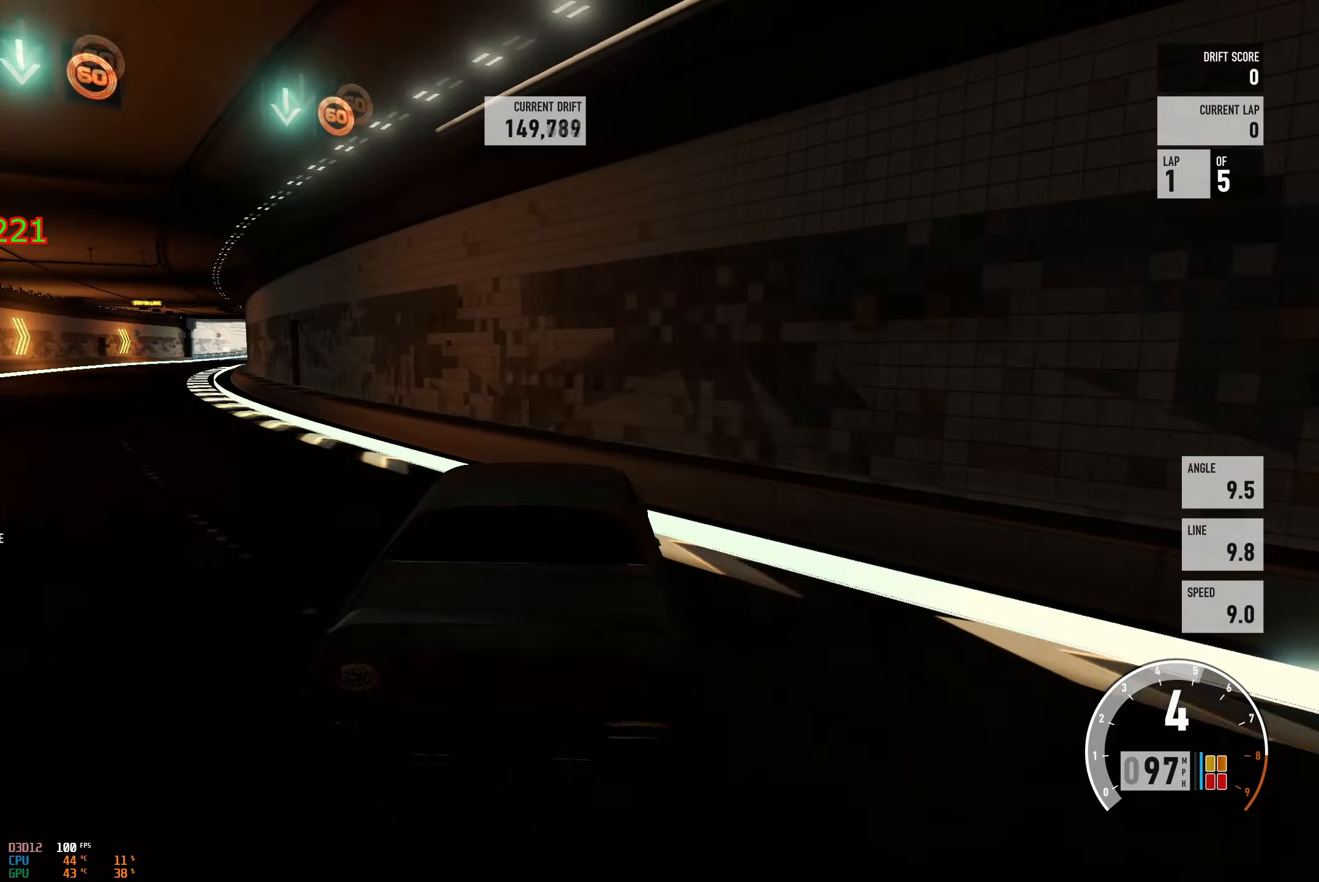
{"buttons": ["R2"], "left_stick": "left", "right_stick": "center", "events": [[134, "left_stick", "center"], [184, "R2", "up"], [284, "R2", "down"], [334, "left_stick", "left"]]}
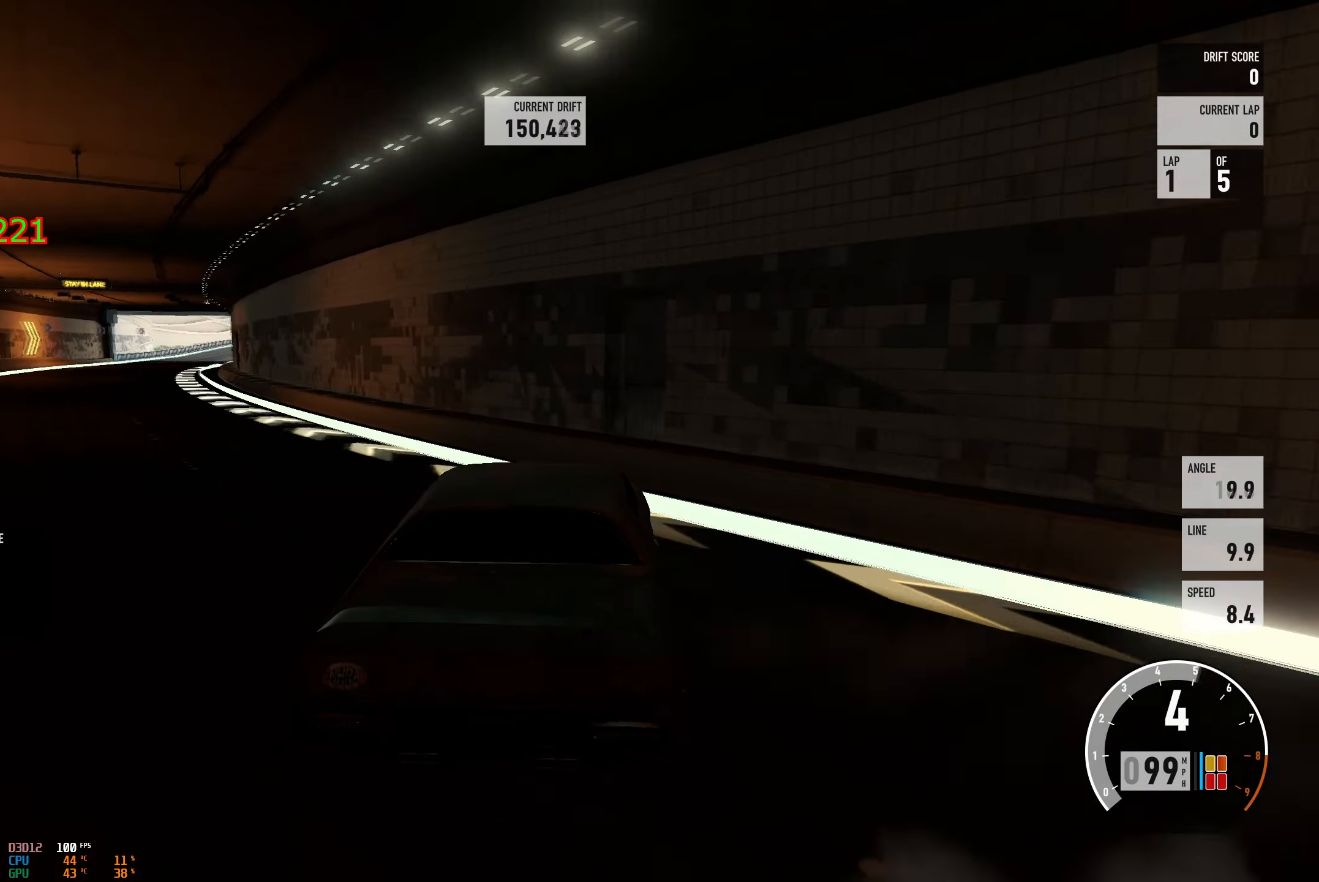
{"buttons": ["R2"], "left_stick": "right", "right_stick": "center", "events": [[33, "left_stick", "center"], [167, "left_stick", "left"], [450, "left_stick", "right"]]}
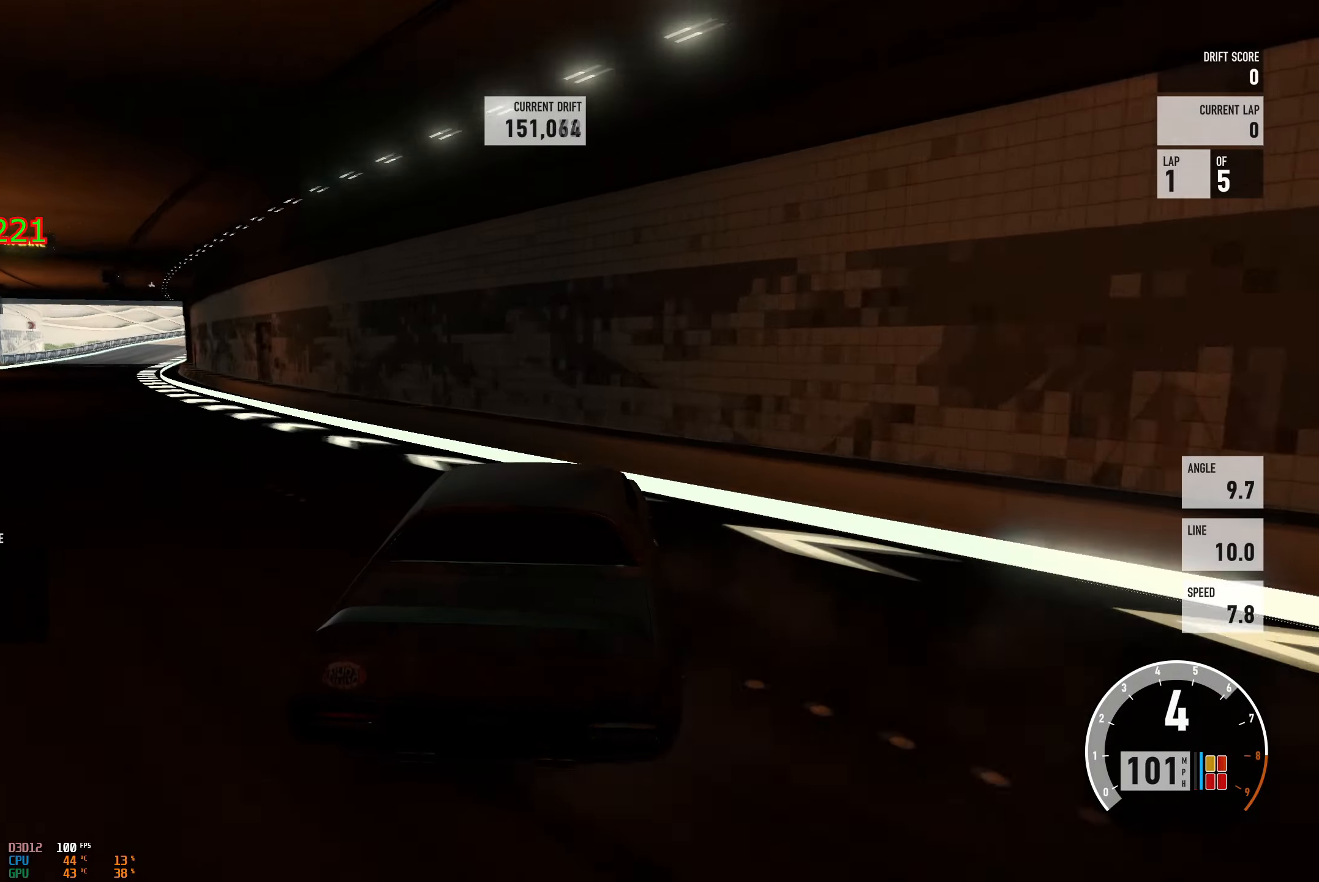
{"buttons": ["R2"], "left_stick": "left", "right_stick": "center", "events": [[167, "left_stick", "center"], [250, "left_stick", "left"]]}
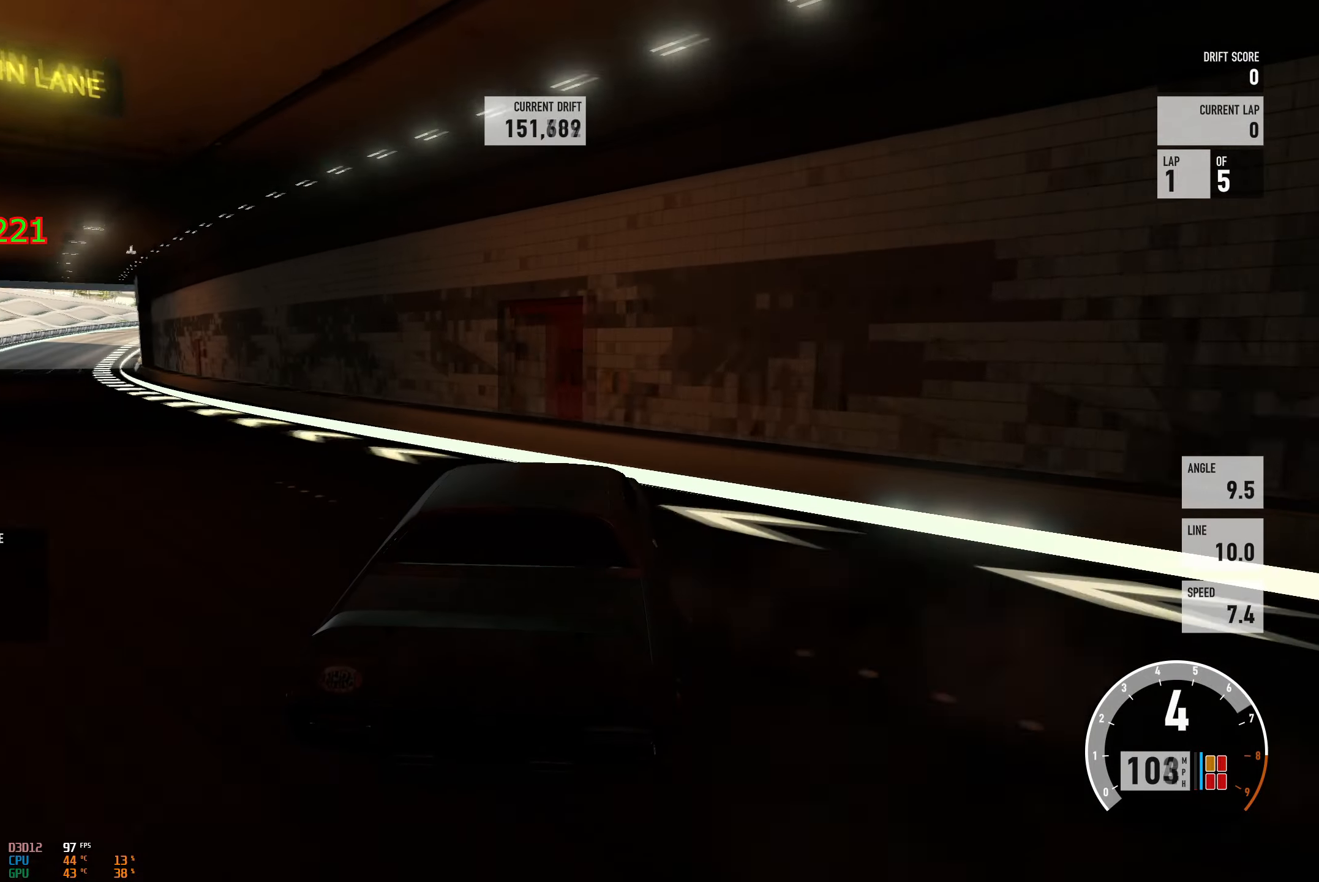
{"buttons": ["R2"], "left_stick": "left", "right_stick": "center", "events": [[300, "left_stick", "right"], [433, "left_stick", "center"], [484, "left_stick", "left"]]}
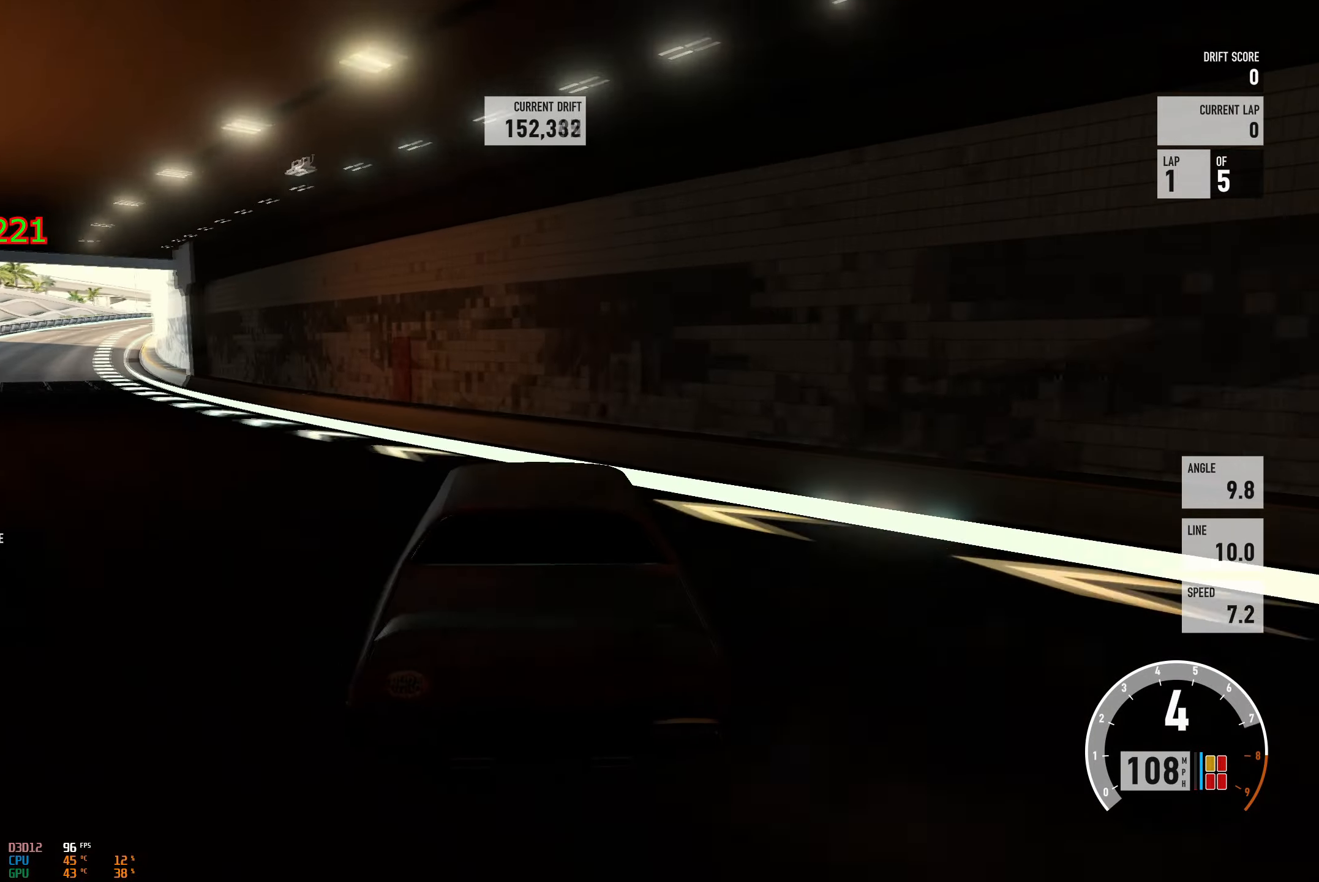
{"buttons": ["R2"], "left_stick": "right", "right_stick": "center", "events": [[167, "L2", "down"], [217, "left_stick", "right"], [284, "L2", "up"]]}
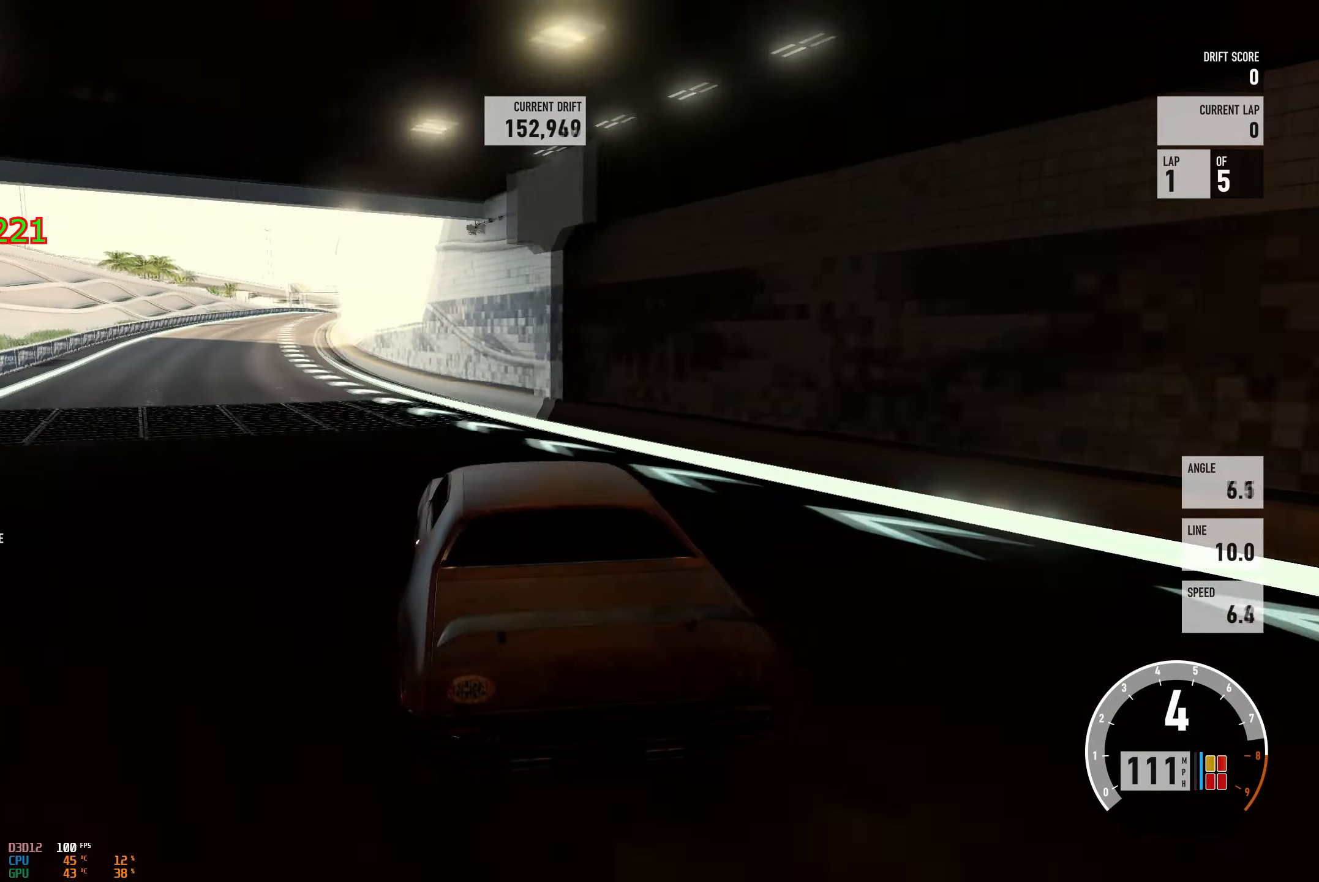
{"buttons": ["R2"], "left_stick": "right", "right_stick": "center", "events": []}
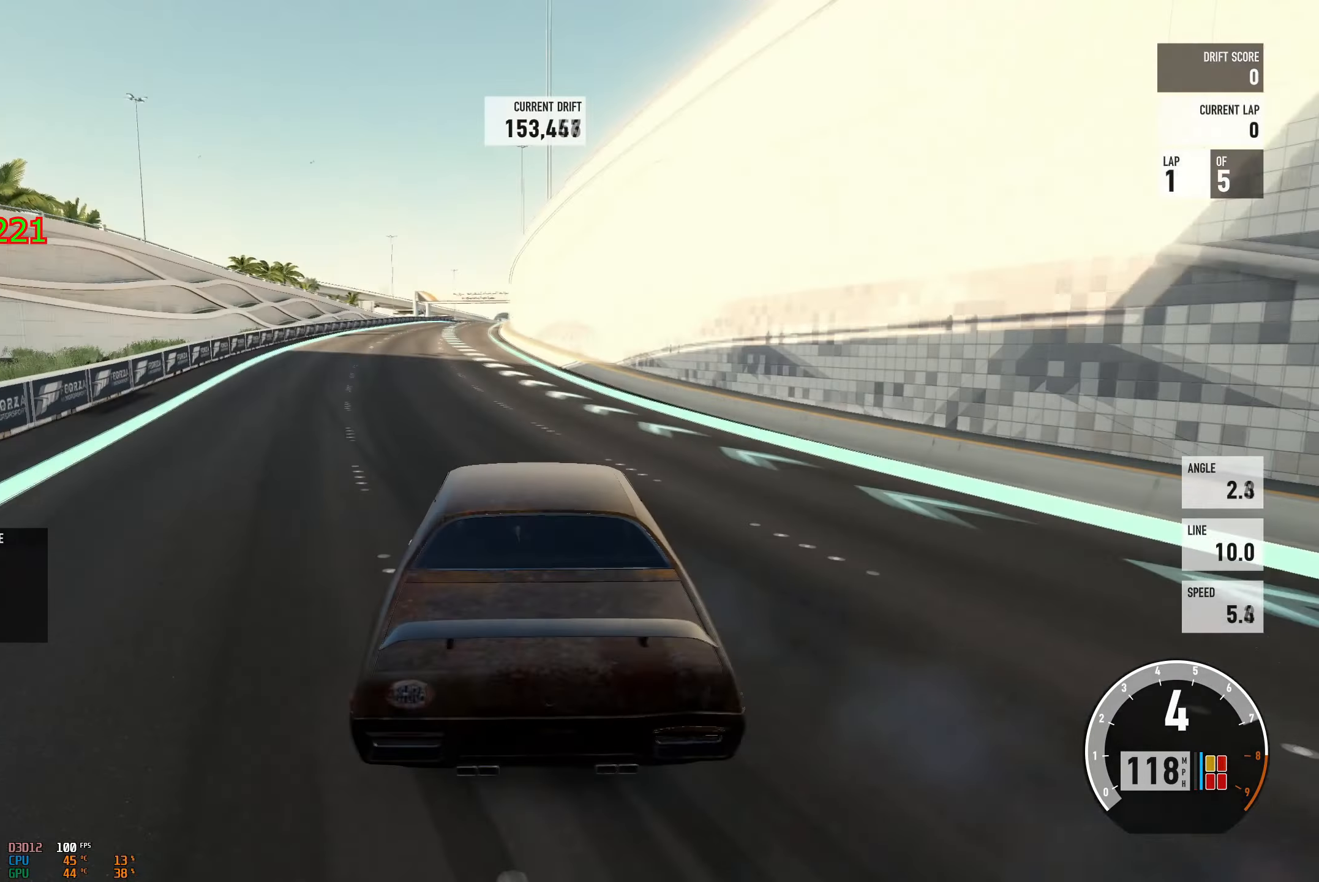
{"buttons": ["R2"], "left_stick": "up-right", "right_stick": "center", "events": [[50, "R2", "up"], [134, "left_stick", "center"], [401, "left_stick", "right"], [451, "left_stick", "up-right"], [467, "R2", "down"]]}
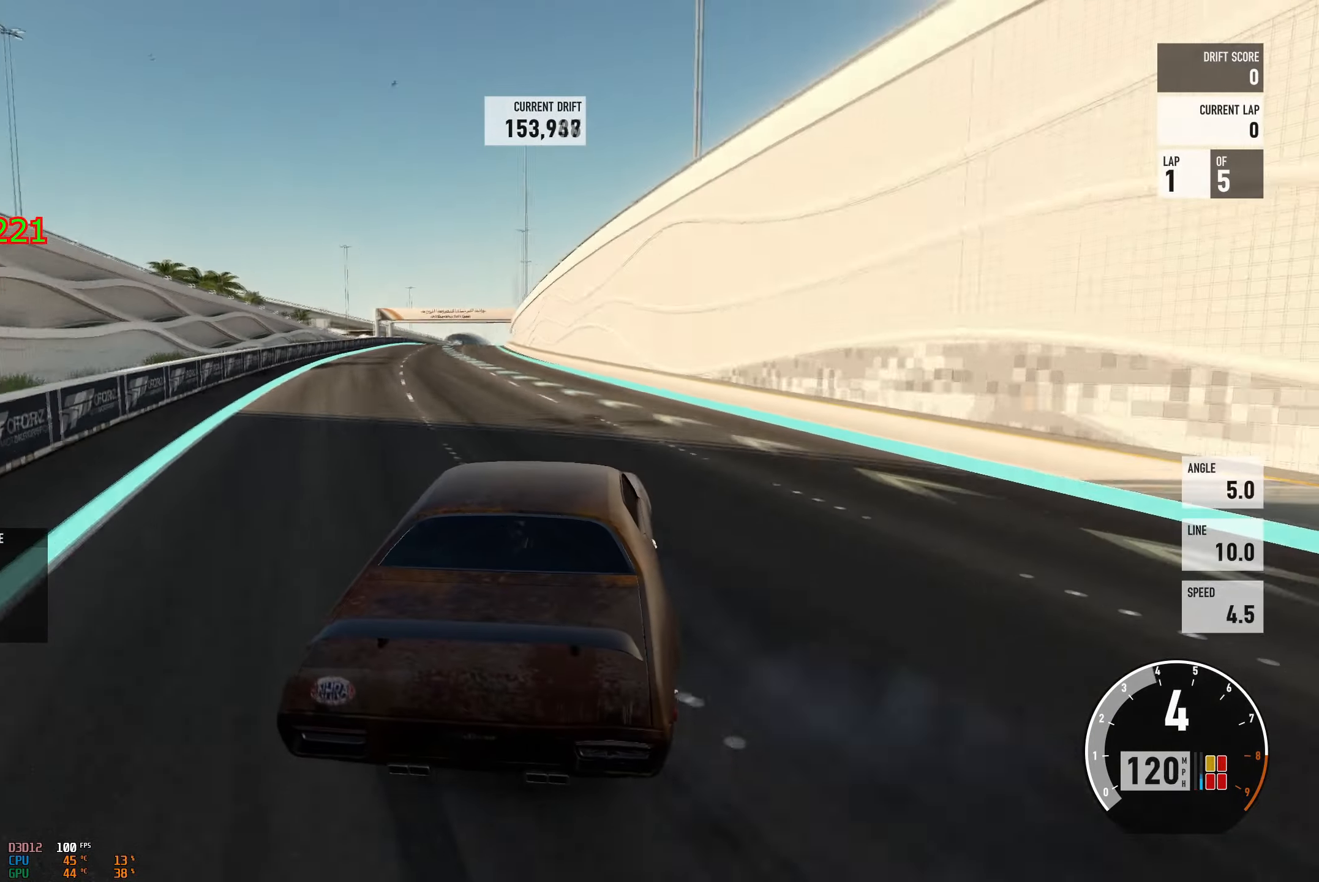
{"buttons": [], "left_stick": "up-right", "right_stick": "center", "events": [[100, "left_stick", "center"], [133, "R2", "up"], [233, "left_stick", "up-right"], [250, "R2", "down"], [367, "left_stick", "center"], [500, "R2", "up"], [500, "left_stick", "up-right"]]}
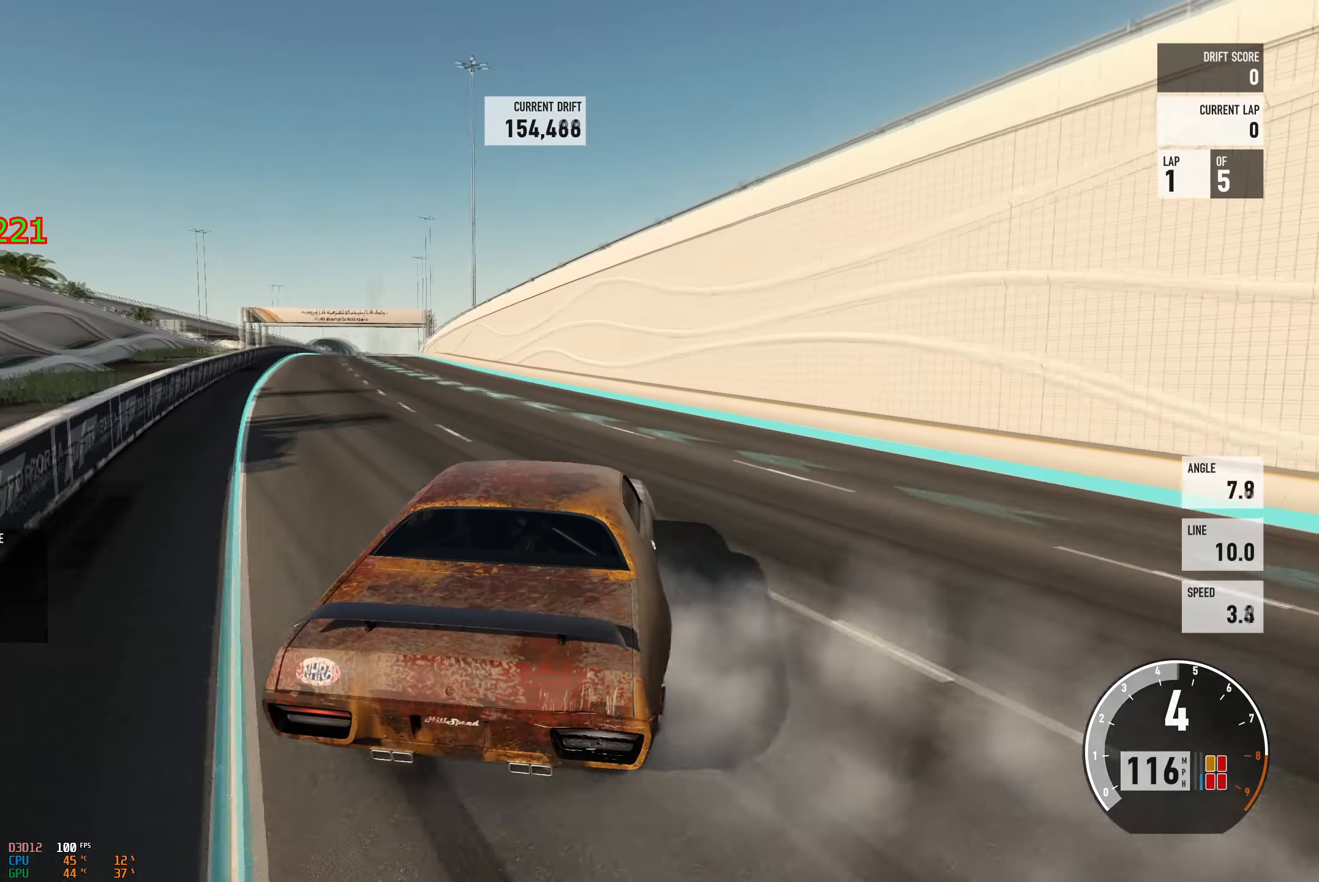
{"buttons": ["R2"], "left_stick": "up-right", "right_stick": "center", "events": [[67, "R2", "down"]]}
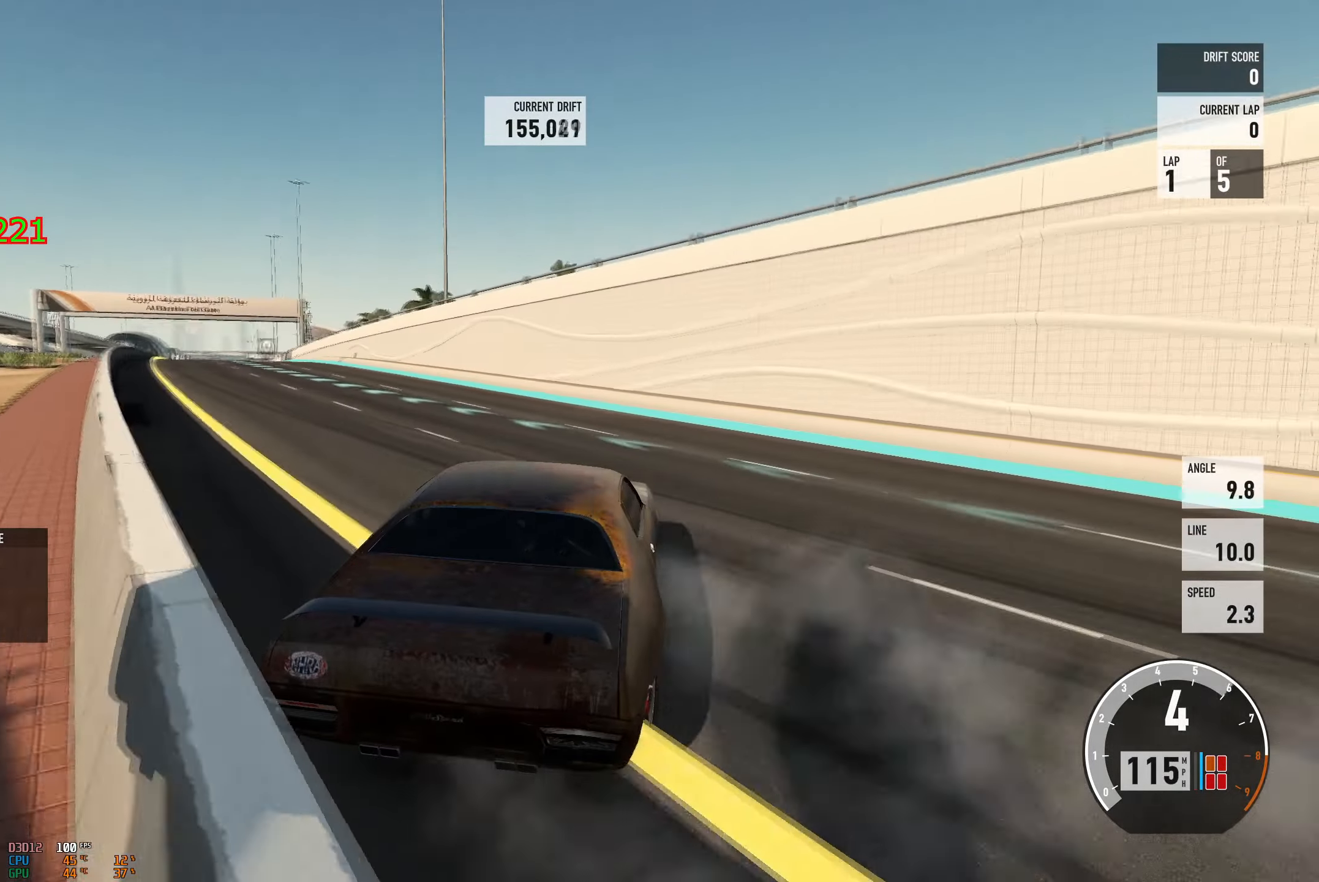
{"buttons": ["R2"], "left_stick": "up-right", "right_stick": "center", "events": [[283, "left_stick", "center"], [350, "left_stick", "up-right"]]}
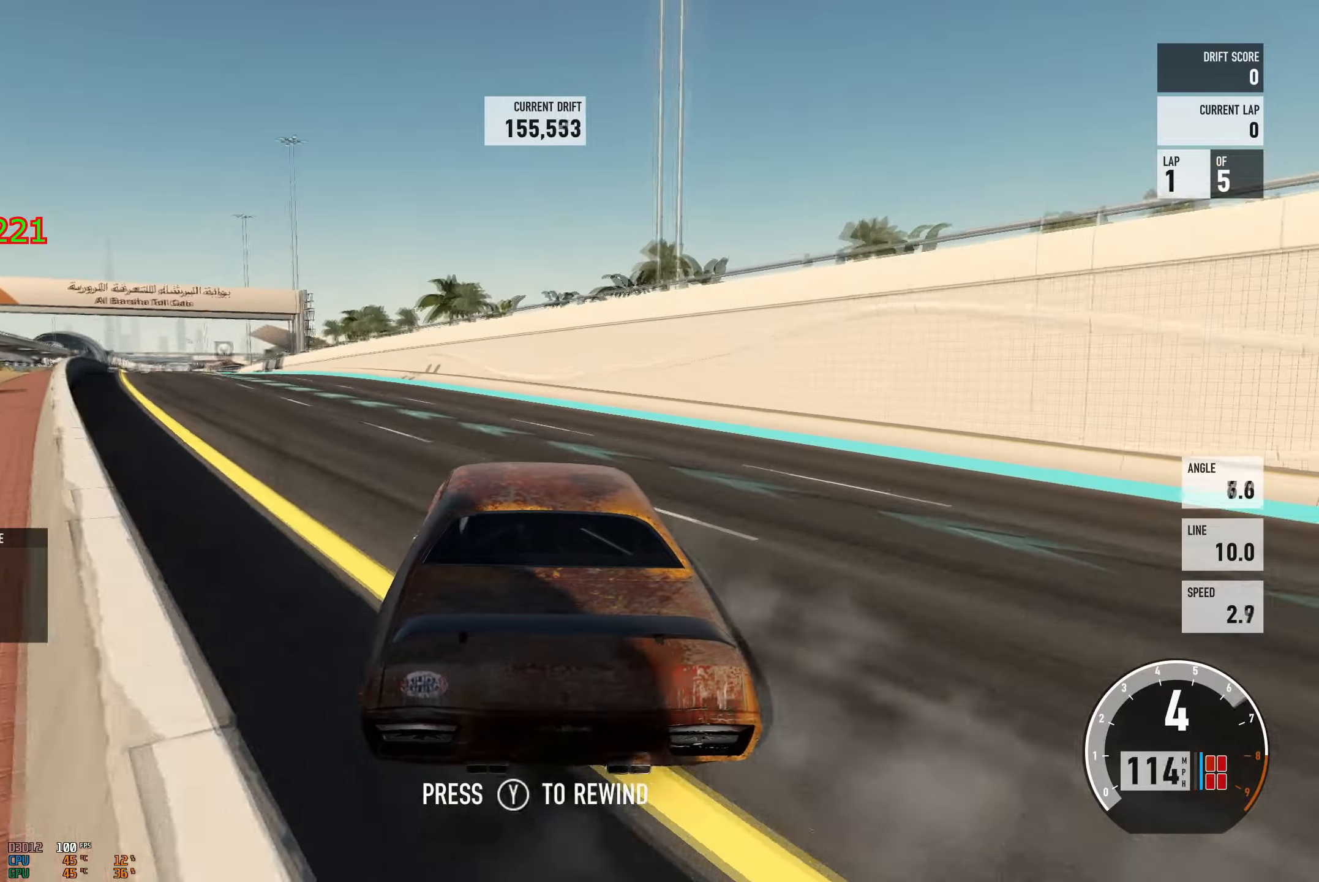
{"buttons": ["R2"], "left_stick": "left", "right_stick": "center", "events": [[351, "left_stick", "center"], [401, "left_stick", "left"]]}
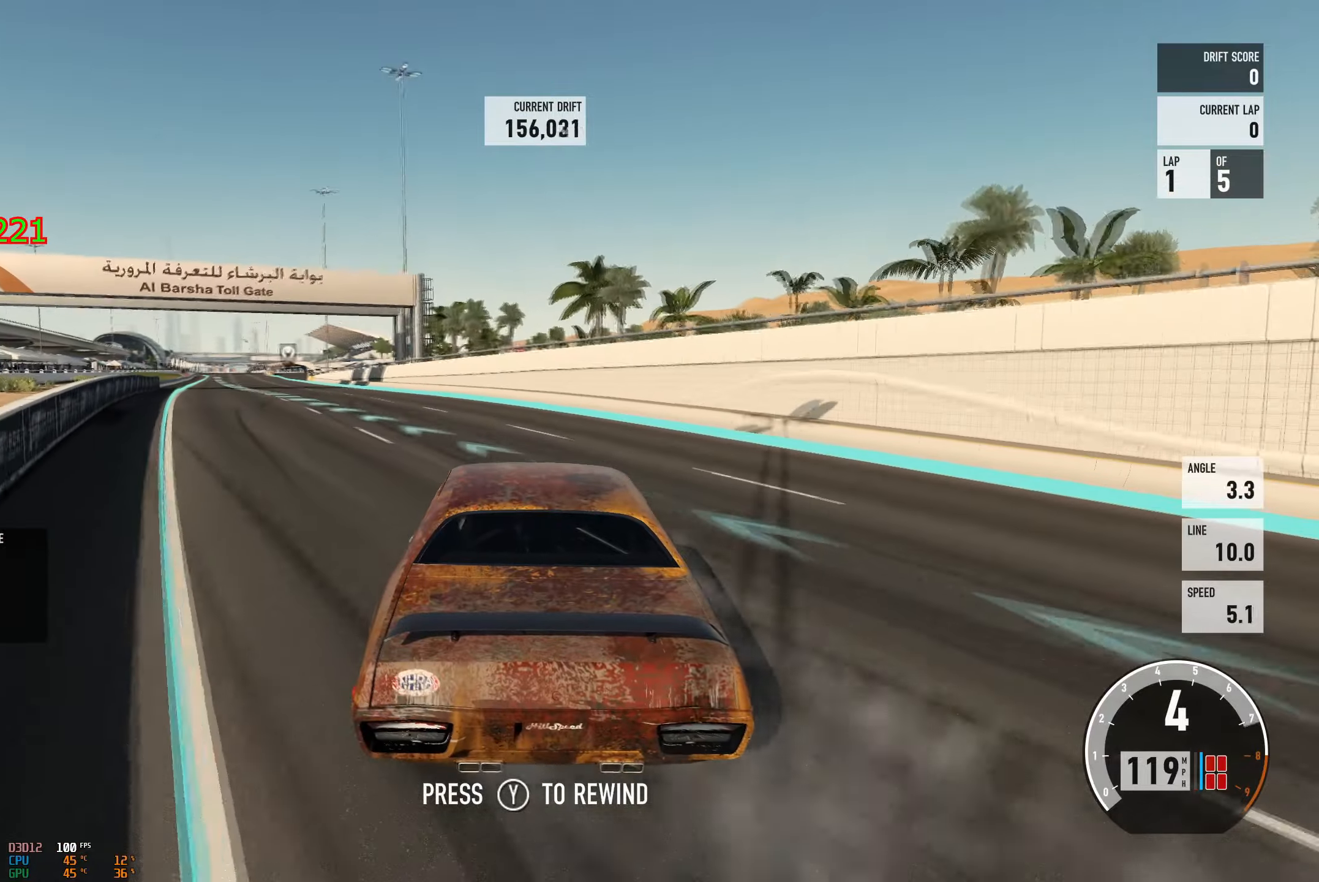
{"buttons": ["R2"], "left_stick": "left", "right_stick": "center", "events": []}